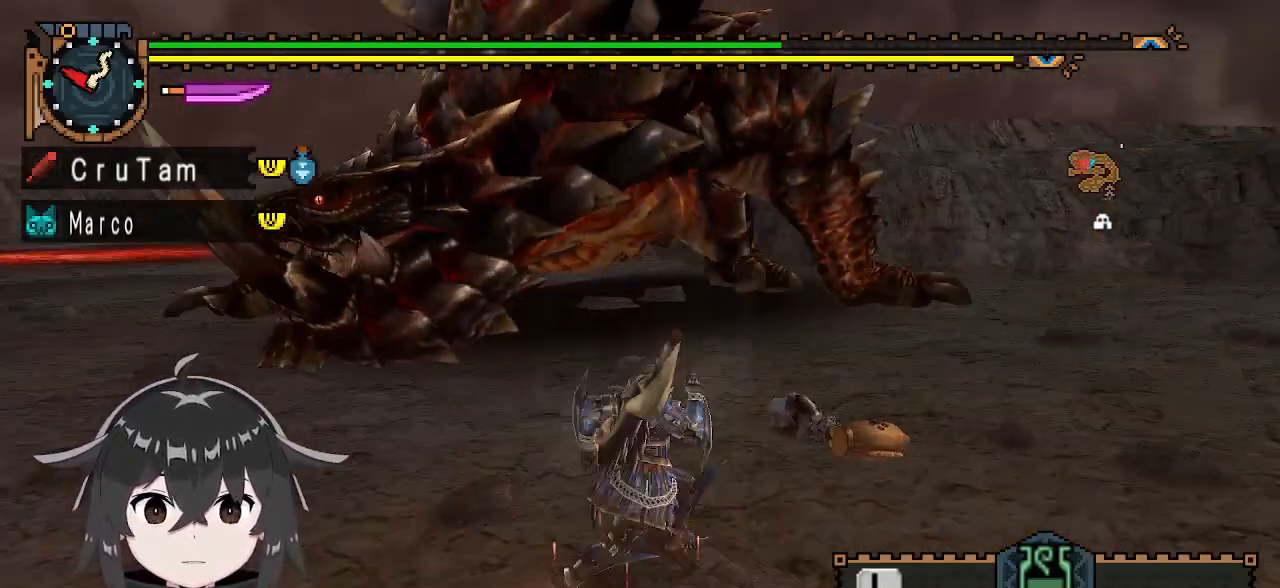
Gameplay with a controller (Xbox layout); each line is a JSON object with the inputs held at the frame after it. "events" lists button and stick changes between this image and that frame as [ms after this image, input, new state], when the widget could be followed in between.
{"buttons": ["R1"], "left_stick": "right", "right_stick": "center", "events": []}
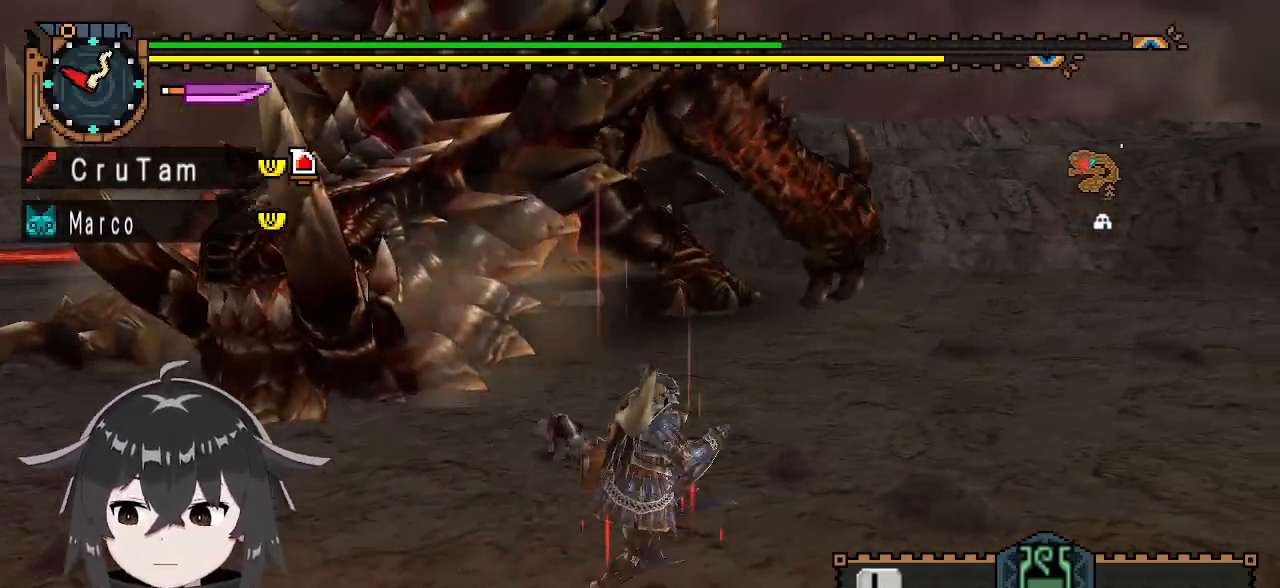
{"buttons": ["R1"], "left_stick": "down-right", "right_stick": "center", "events": [[67, "right_stick", "left"], [233, "right_stick", "center"], [267, "left_stick", "down-right"]]}
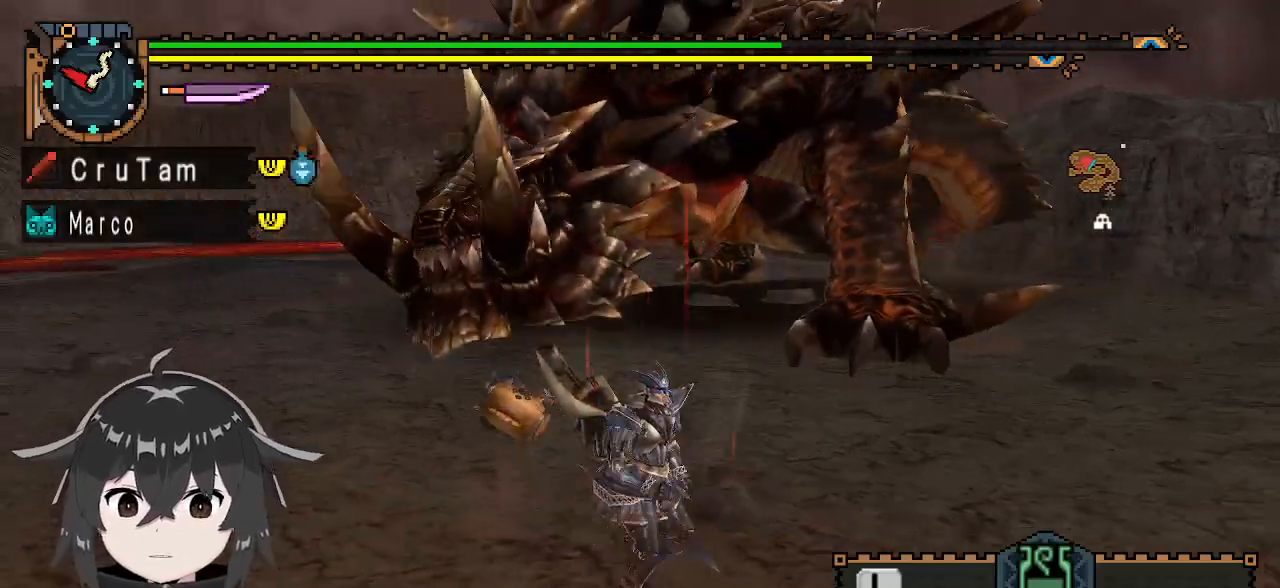
{"buttons": [], "left_stick": "down", "right_stick": "center", "events": [[367, "R1", "up"], [433, "left_stick", "down"]]}
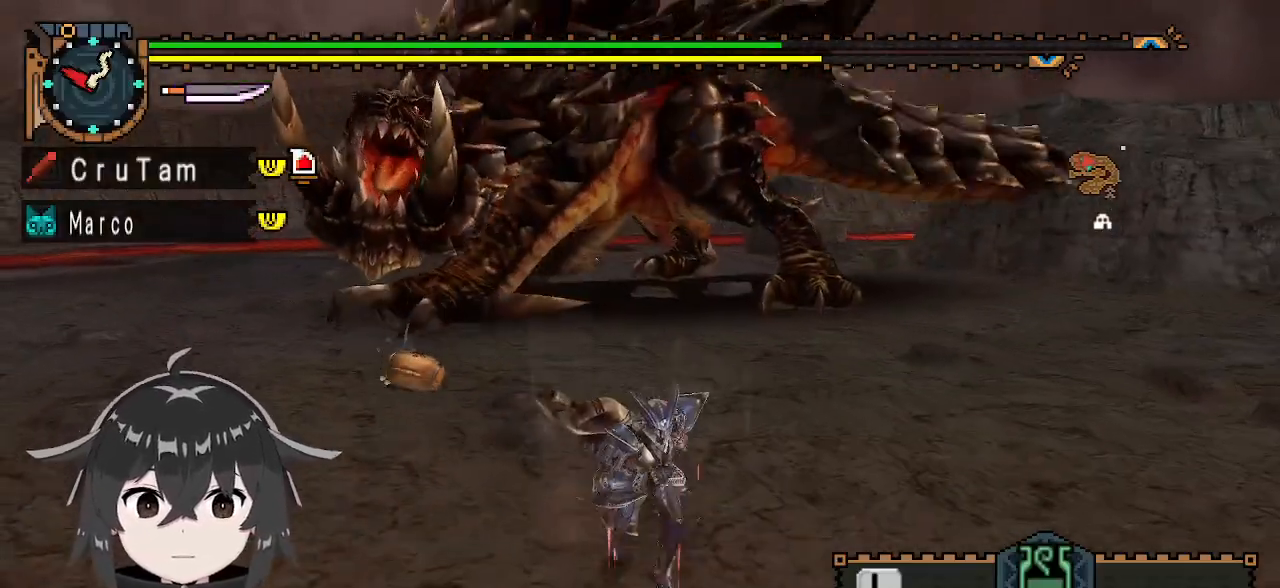
{"buttons": [], "left_stick": "down-right", "right_stick": "center", "events": [[367, "left_stick", "down-right"]]}
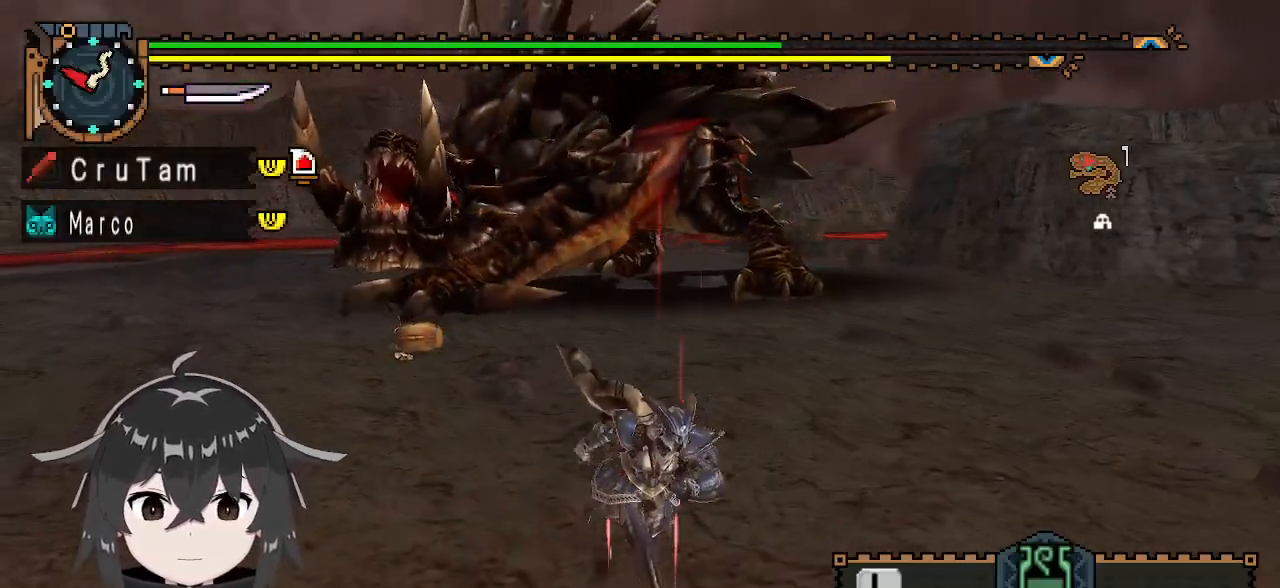
{"buttons": ["R1"], "left_stick": "right", "right_stick": "center", "events": [[267, "left_stick", "right"], [367, "R1", "down"]]}
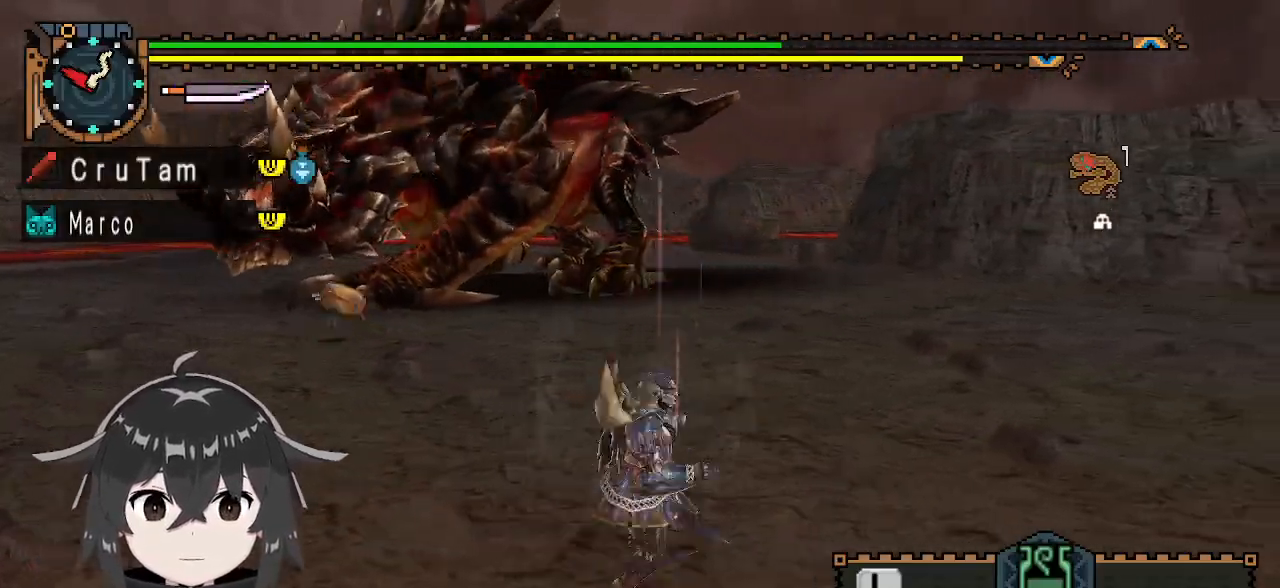
{"buttons": ["R1"], "left_stick": "right", "right_stick": "center", "events": []}
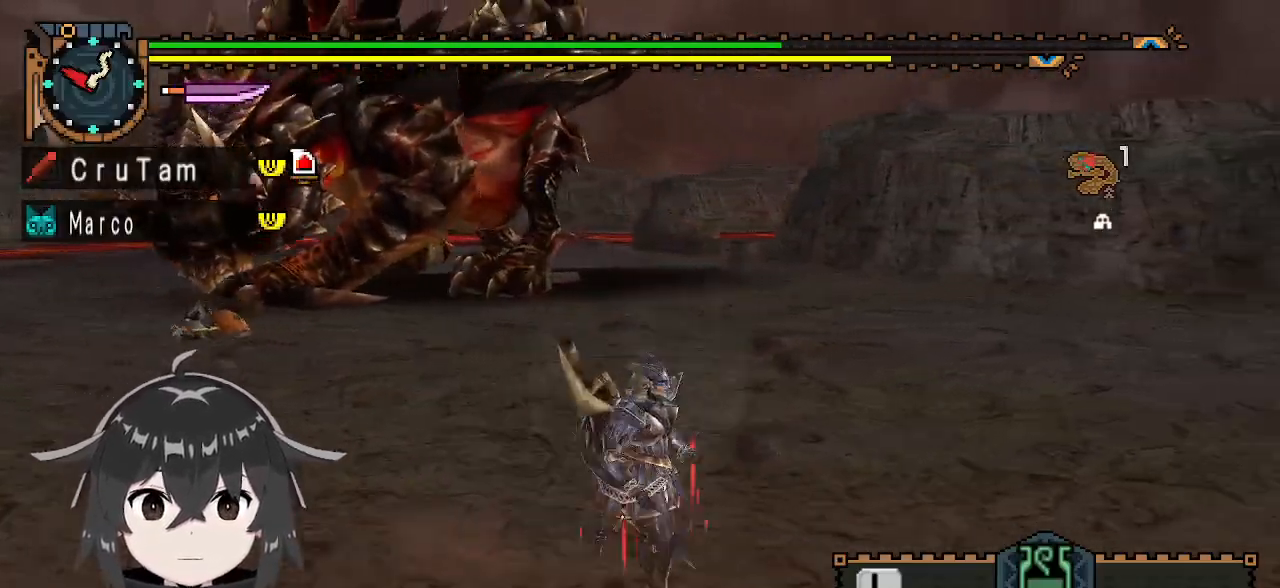
{"buttons": ["R1"], "left_stick": "up-right", "right_stick": "center", "events": [[300, "left_stick", "up-right"]]}
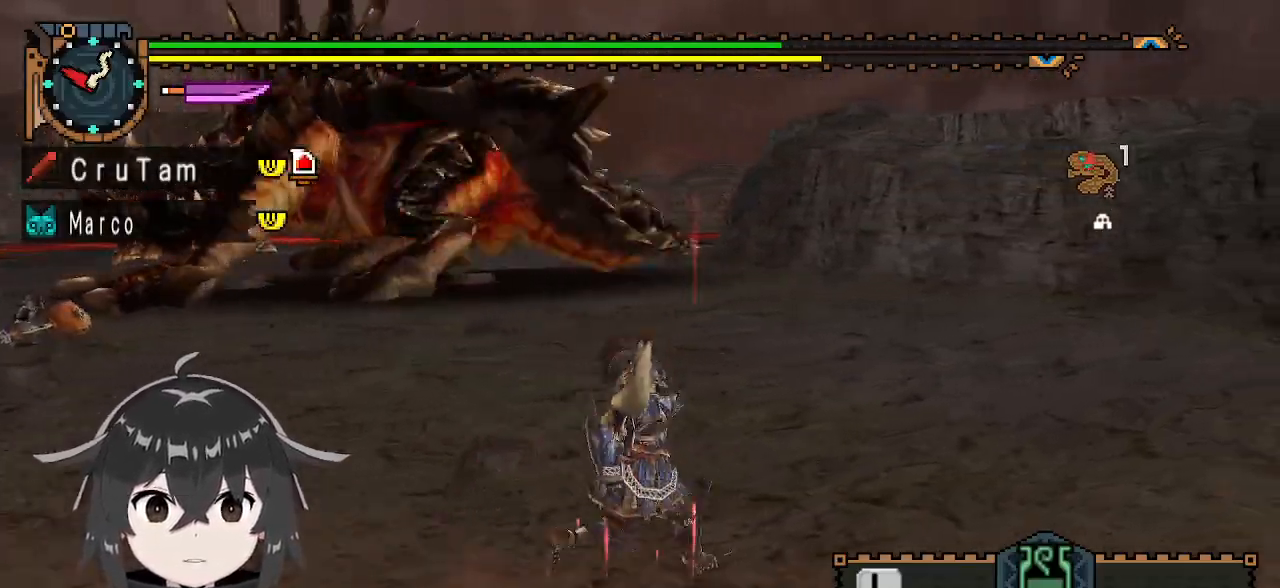
{"buttons": ["R1"], "left_stick": "up", "right_stick": "center", "events": [[200, "left_stick", "up"]]}
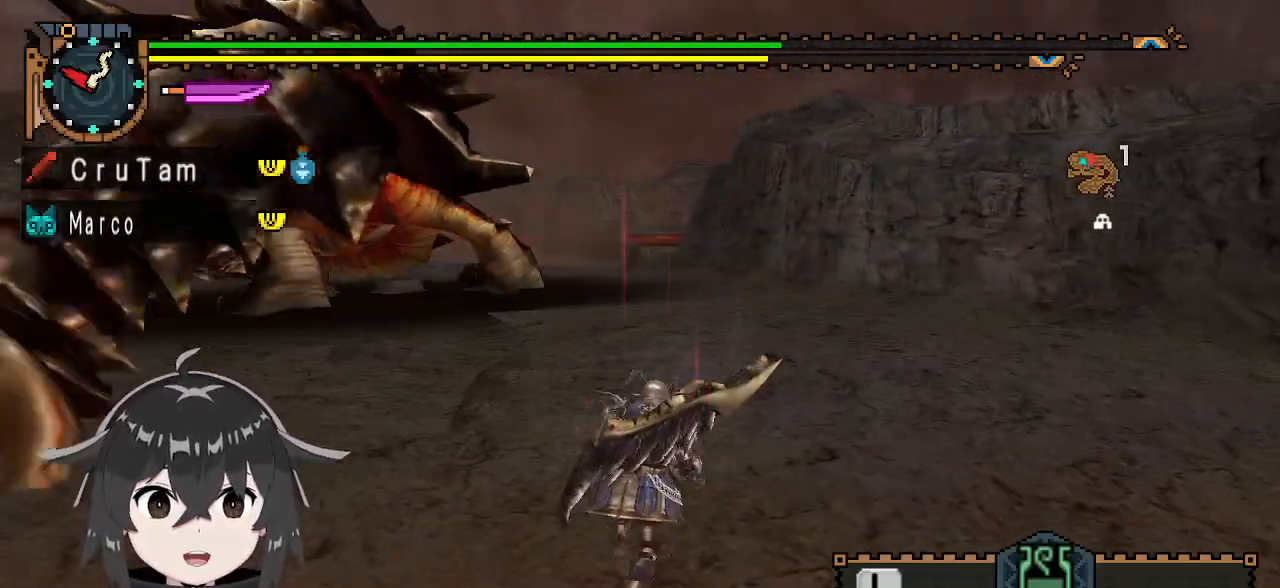
{"buttons": ["R1"], "left_stick": "up-right", "right_stick": "center", "events": [[133, "right_stick", "left"], [333, "right_stick", "center"], [367, "left_stick", "up-right"]]}
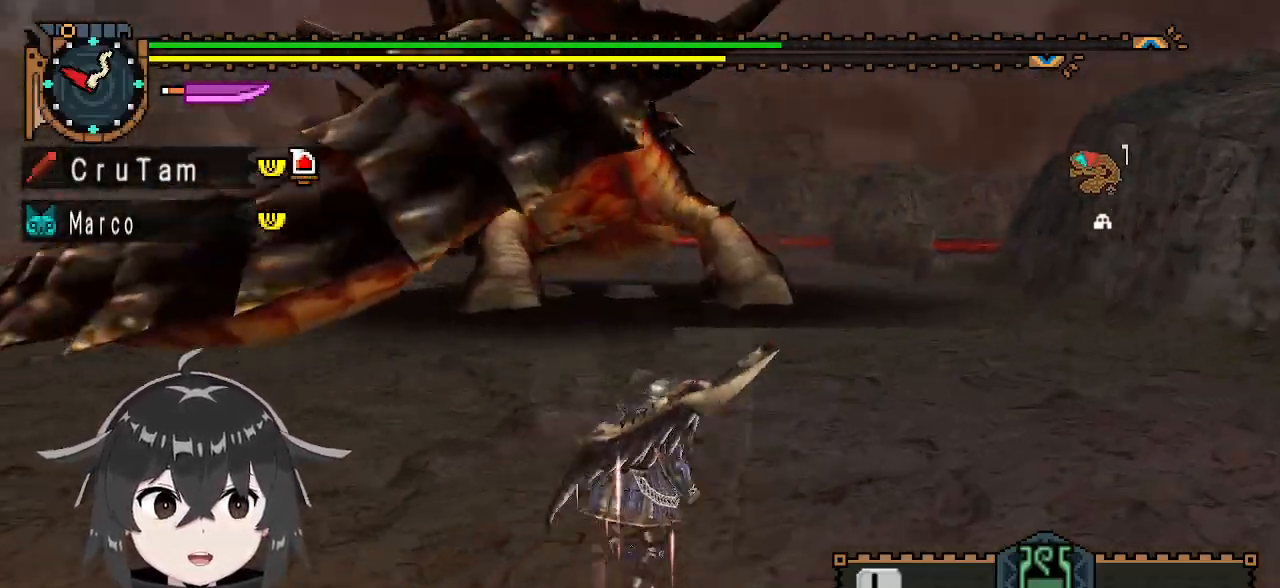
{"buttons": ["Y", "R1"], "left_stick": "up", "right_stick": "center", "events": [[500, "Y", "down"], [500, "left_stick", "up"]]}
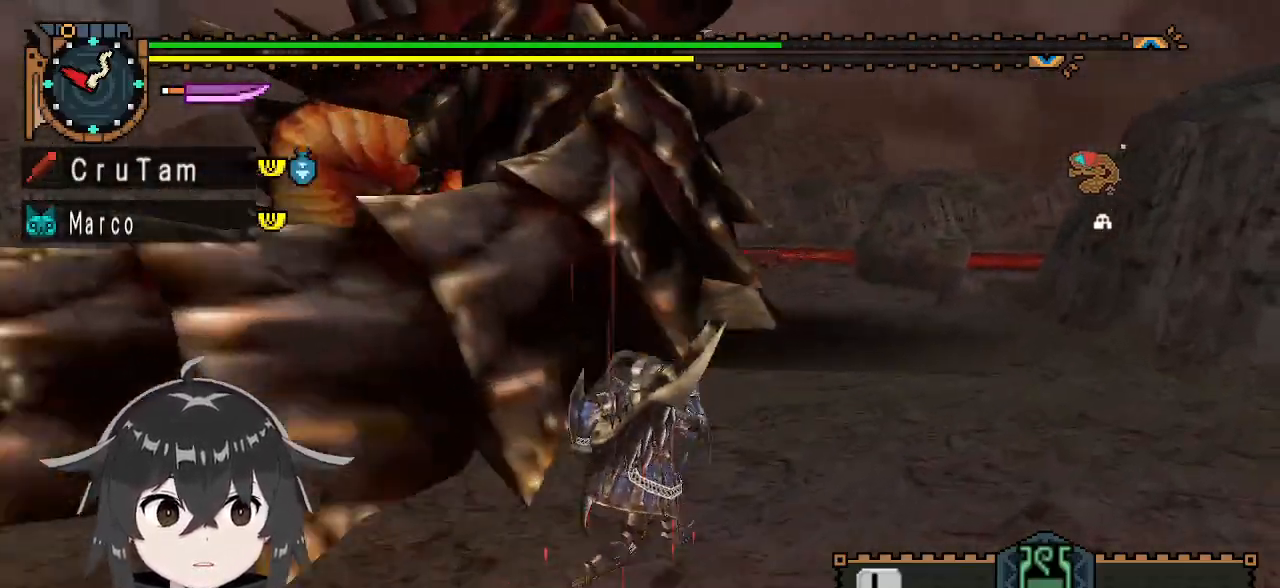
{"buttons": [], "left_stick": "center", "right_stick": "center", "events": [[33, "Y", "up"], [133, "Y", "down"], [200, "R1", "up"], [200, "Y", "up"], [300, "left_stick", "center"], [367, "right_stick", "up"], [433, "right_stick", "center"]]}
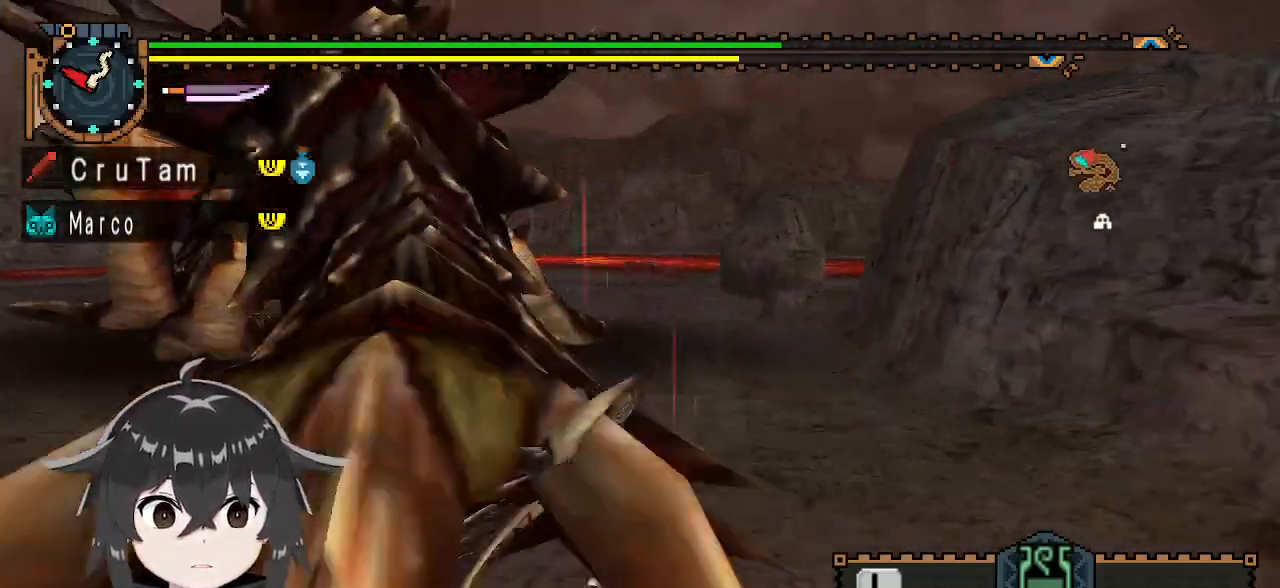
{"buttons": [], "left_stick": "center", "right_stick": "center", "events": [[67, "left_stick", "left"], [333, "left_stick", "center"]]}
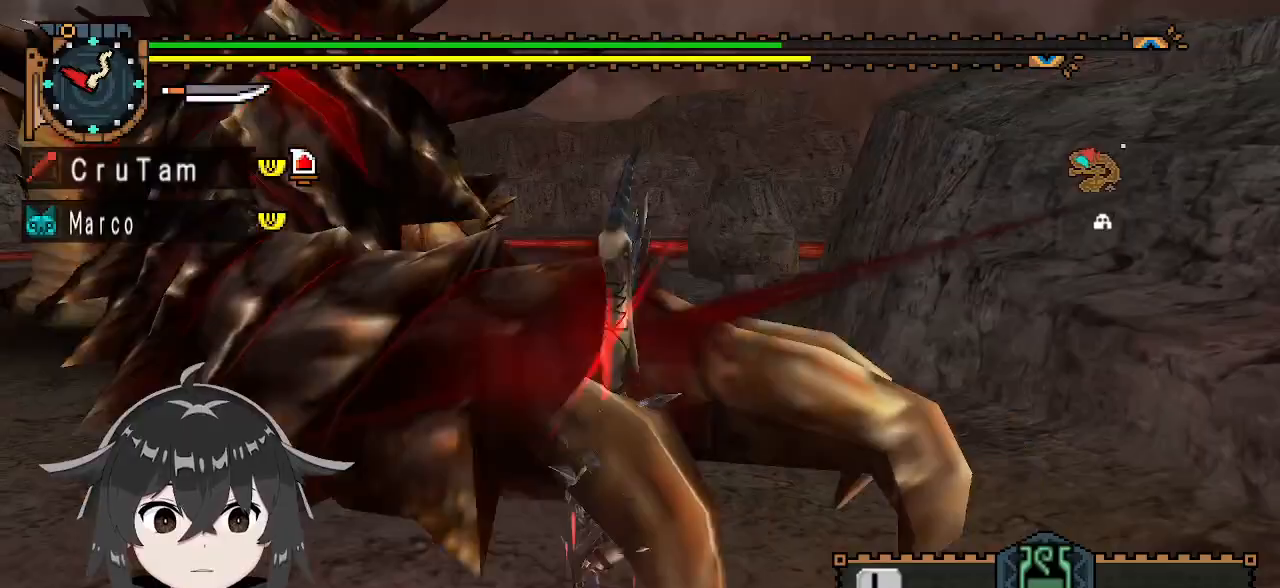
{"buttons": ["A"], "left_stick": "down", "right_stick": "center", "events": [[67, "left_stick", "down-left"], [300, "A", "down"], [300, "left_stick", "down"], [367, "A", "up"], [433, "A", "down"]]}
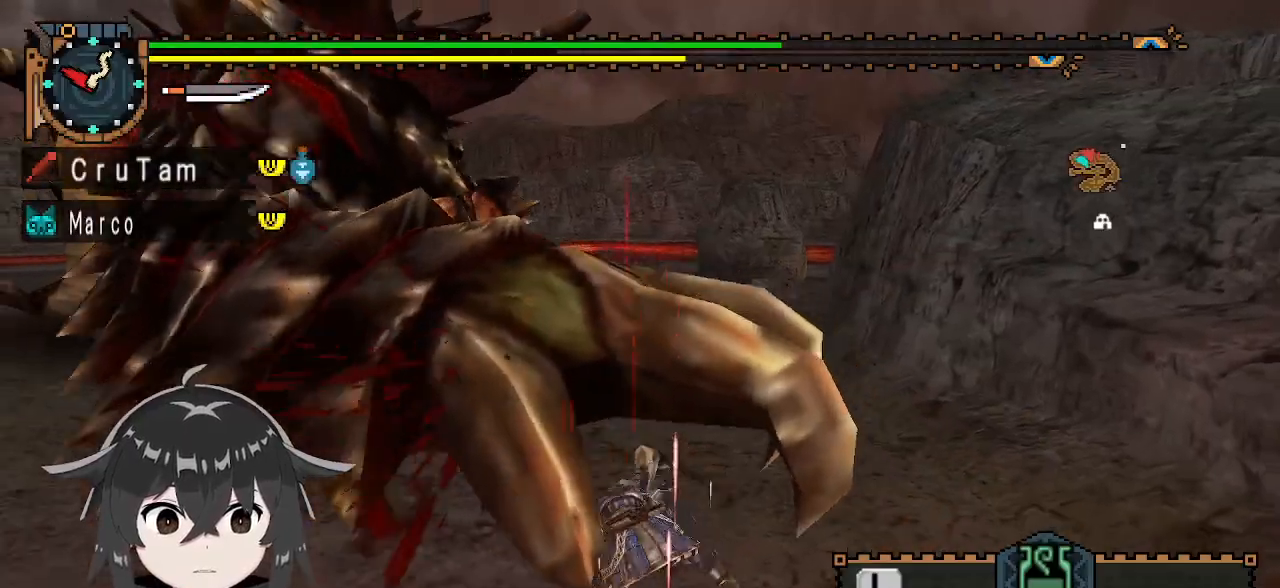
{"buttons": [], "left_stick": "center", "right_stick": "center", "events": [[67, "A", "up"], [133, "left_stick", "center"]]}
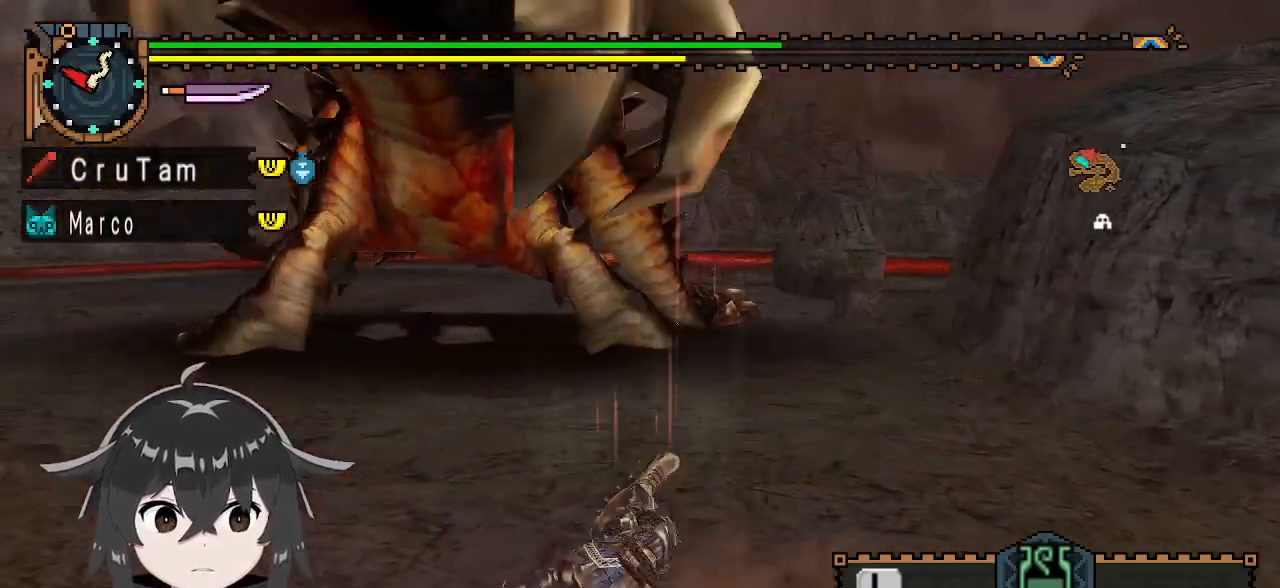
{"buttons": [], "left_stick": "right", "right_stick": "up-left", "events": [[333, "right_stick", "up"], [400, "right_stick", "up-left"], [433, "left_stick", "right"]]}
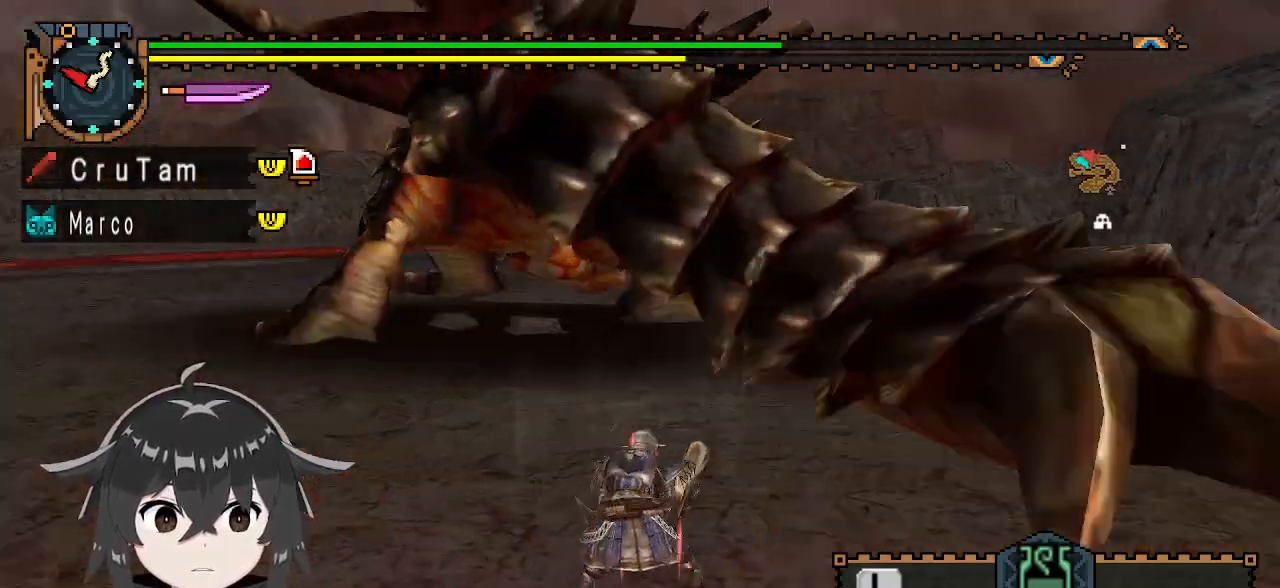
{"buttons": [], "left_stick": "down", "right_stick": "center", "events": [[33, "right_stick", "center"], [100, "left_stick", "down-right"], [300, "left_stick", "down"]]}
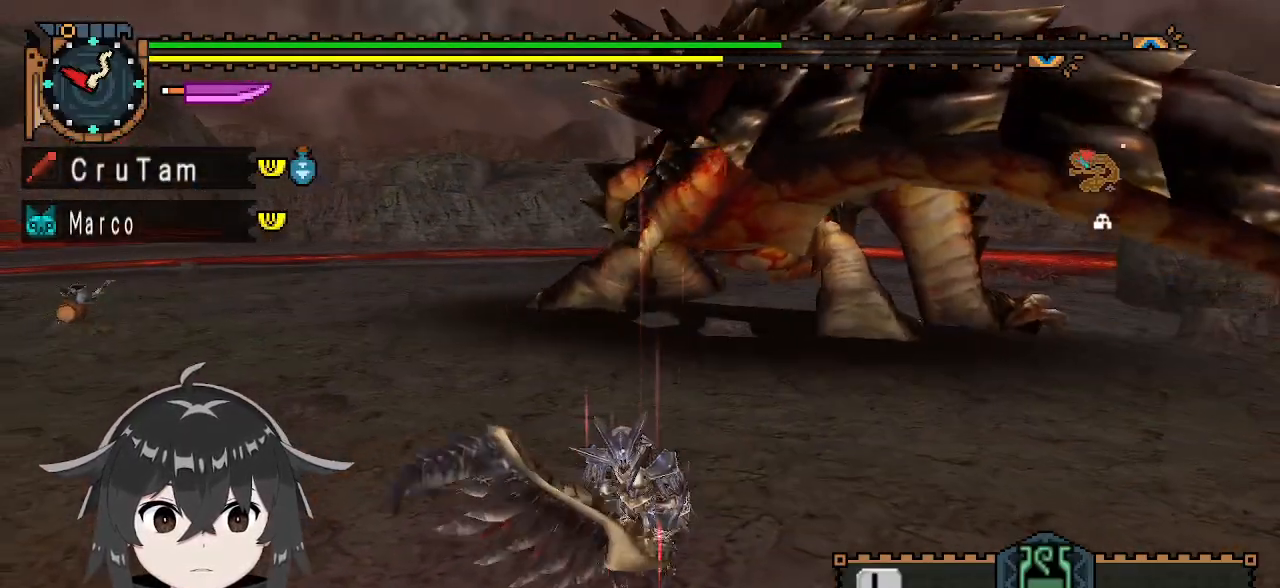
{"buttons": [], "left_stick": "down", "right_stick": "center", "events": [[100, "A", "down"], [233, "A", "up"], [300, "A", "down"], [367, "A", "up"]]}
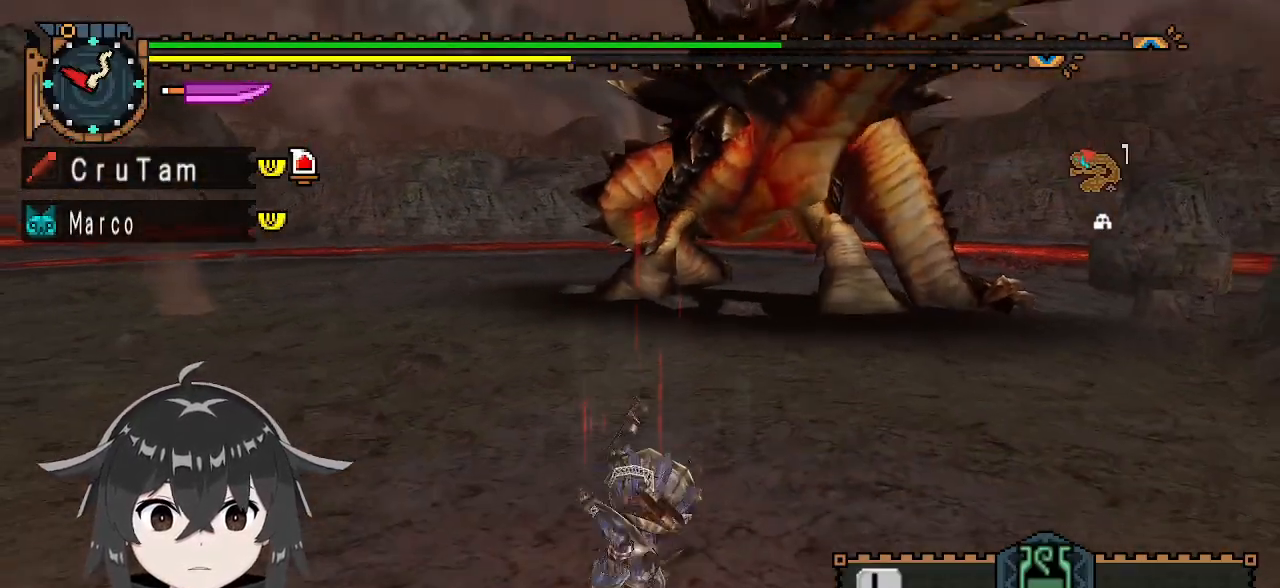
{"buttons": [], "left_stick": "down", "right_stick": "center", "events": []}
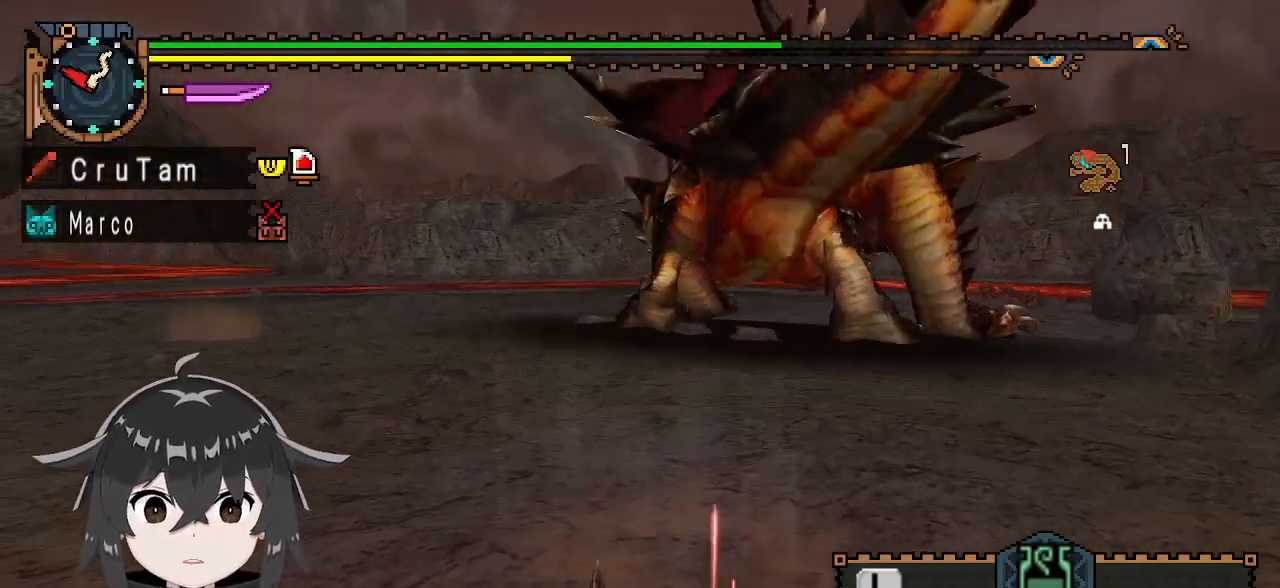
{"buttons": [], "left_stick": "up-left", "right_stick": "center", "events": [[33, "left_stick", "down-left"], [267, "X", "down"], [267, "left_stick", "left"], [300, "X", "up"], [400, "X", "down"], [400, "left_stick", "up-left"], [500, "X", "up"]]}
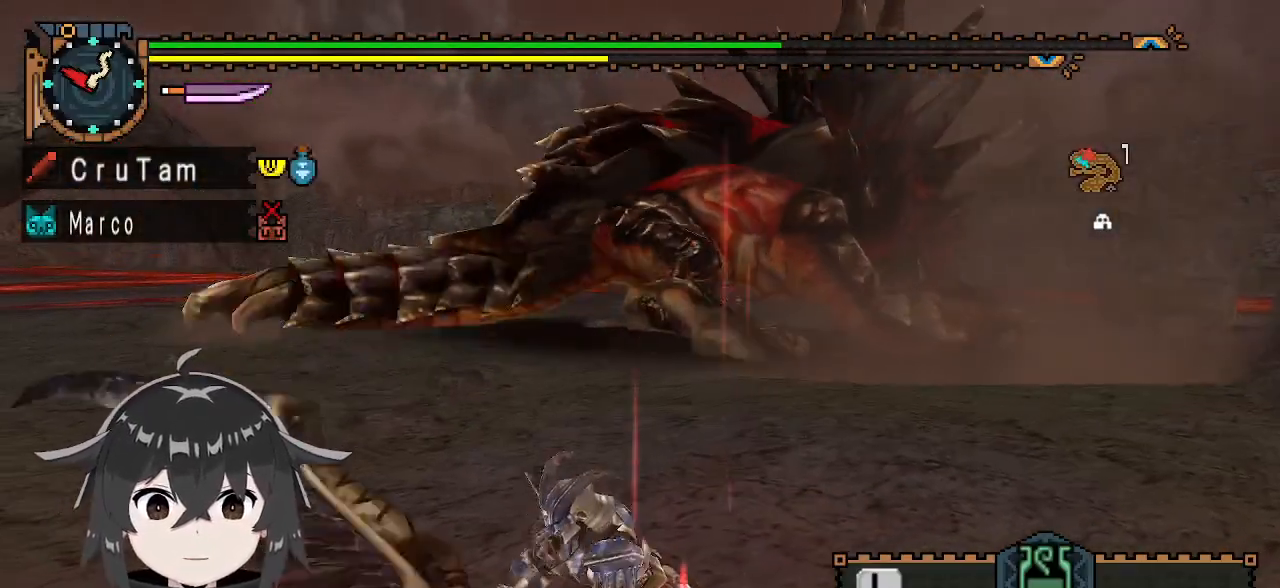
{"buttons": ["R1"], "left_stick": "up", "right_stick": "right", "events": [[167, "left_stick", "up"], [333, "R1", "down"], [500, "right_stick", "right"]]}
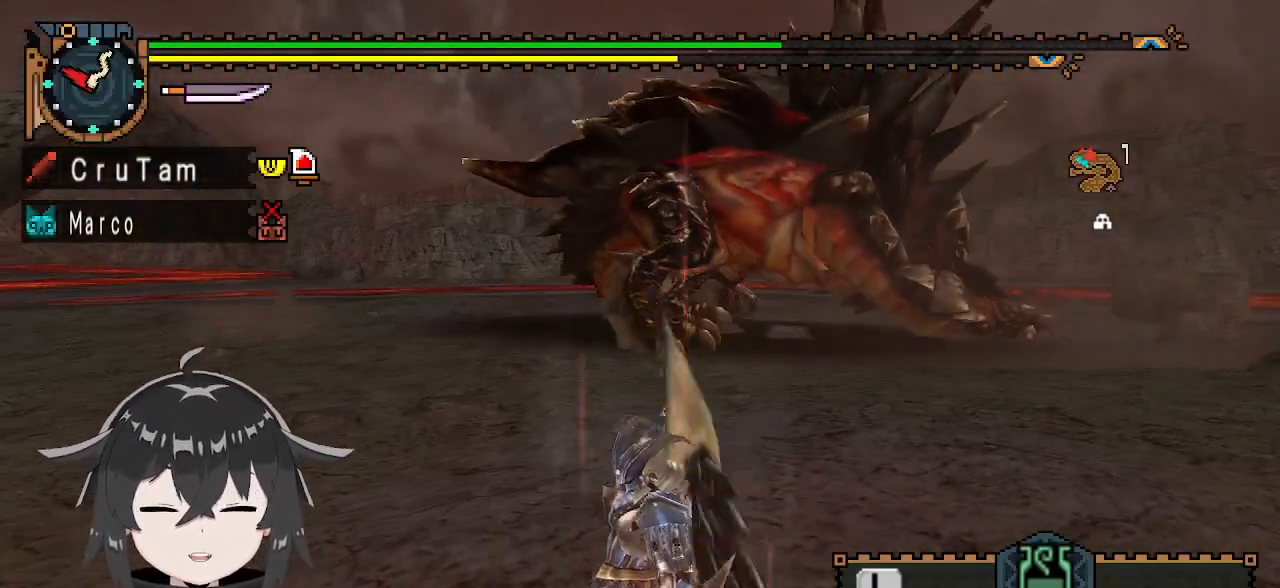
{"buttons": ["R1"], "left_stick": "up", "right_stick": "center", "events": [[67, "right_stick", "center"]]}
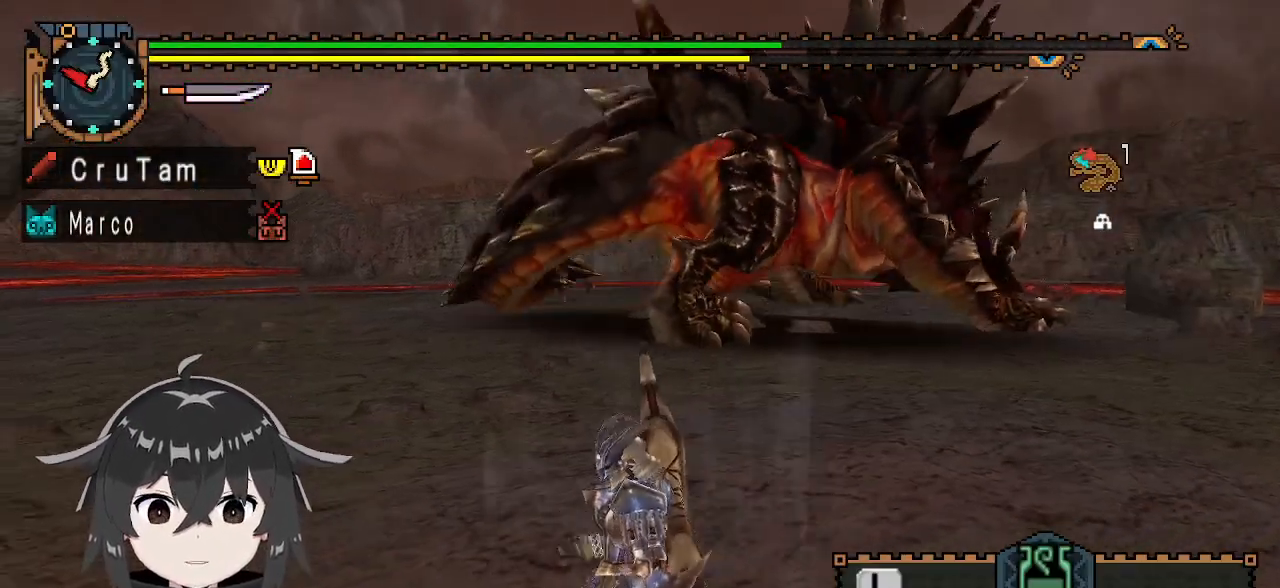
{"buttons": [], "left_stick": "up-left", "right_stick": "center", "events": [[367, "left_stick", "up-left"], [367, "right_stick", "right"], [500, "R1", "up"], [500, "right_stick", "center"]]}
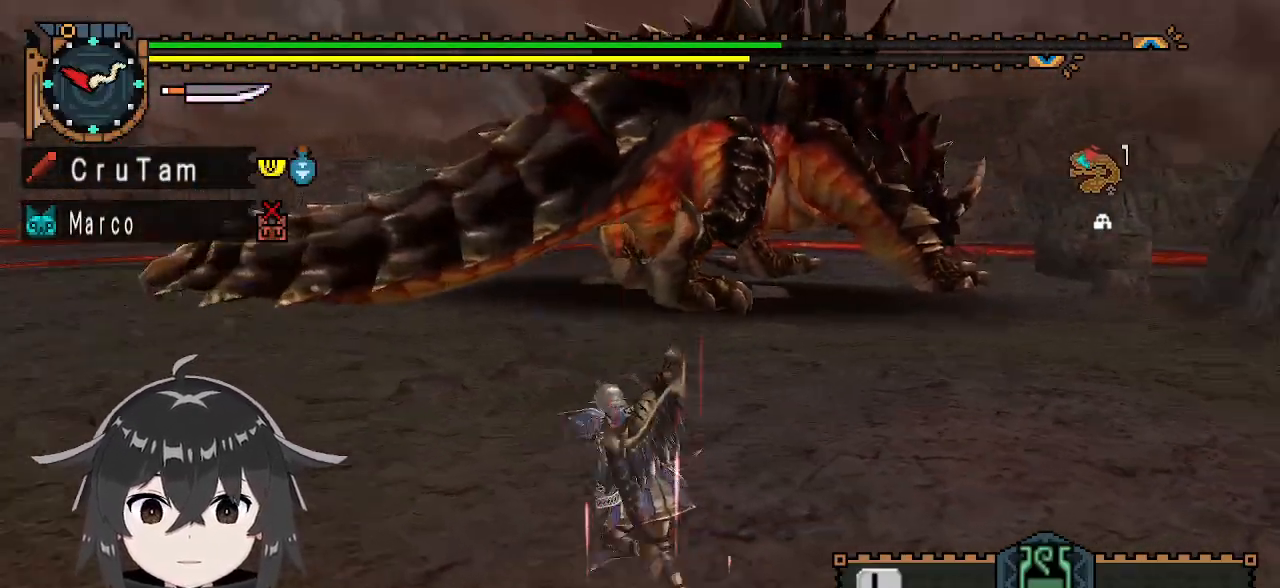
{"buttons": [], "left_stick": "up-left", "right_stick": "center", "events": [[233, "left_stick", "up"], [433, "left_stick", "up-left"]]}
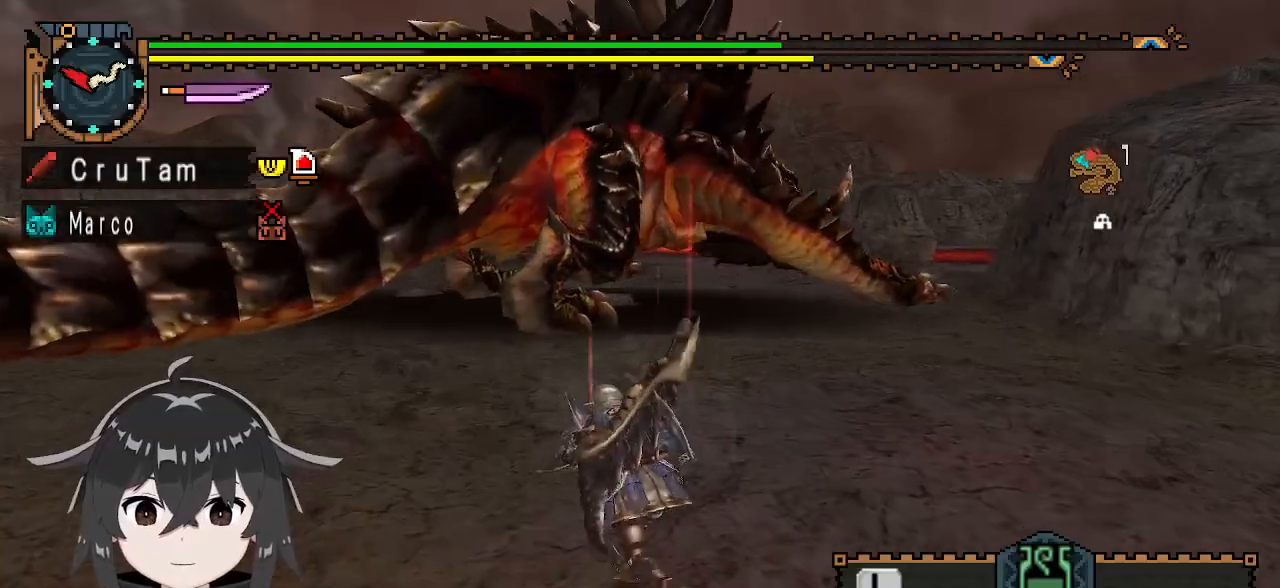
{"buttons": [], "left_stick": "down-left", "right_stick": "center", "events": [[133, "right_stick", "right"], [200, "left_stick", "left"], [267, "right_stick", "center"], [467, "left_stick", "down-left"]]}
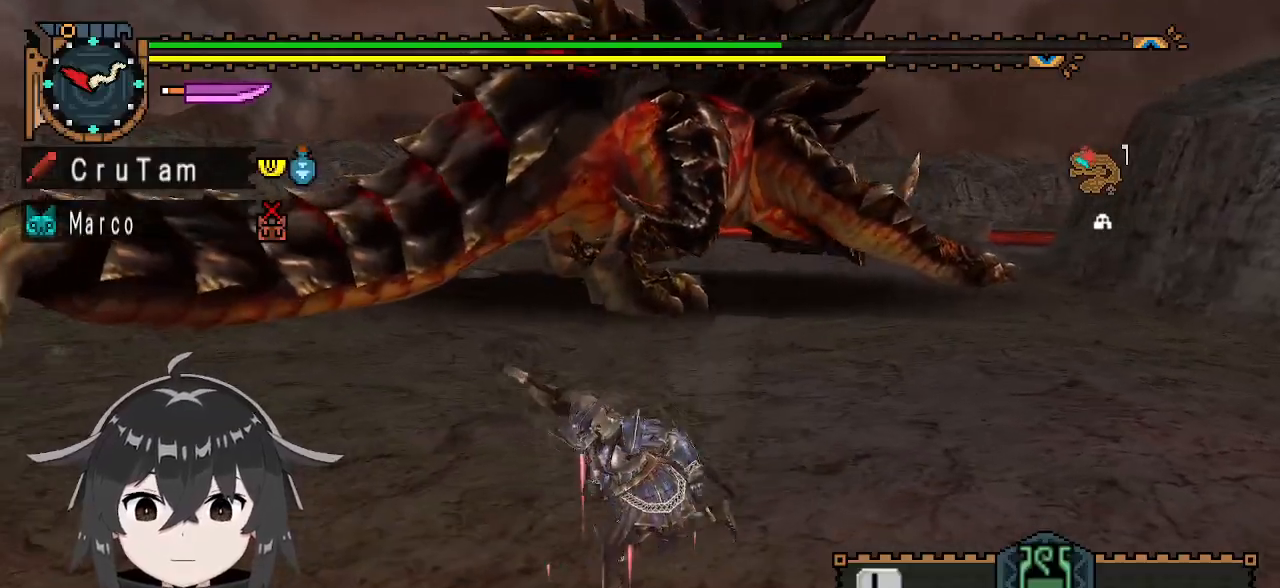
{"buttons": [], "left_stick": "left", "right_stick": "right", "events": [[367, "left_stick", "left"], [433, "right_stick", "right"]]}
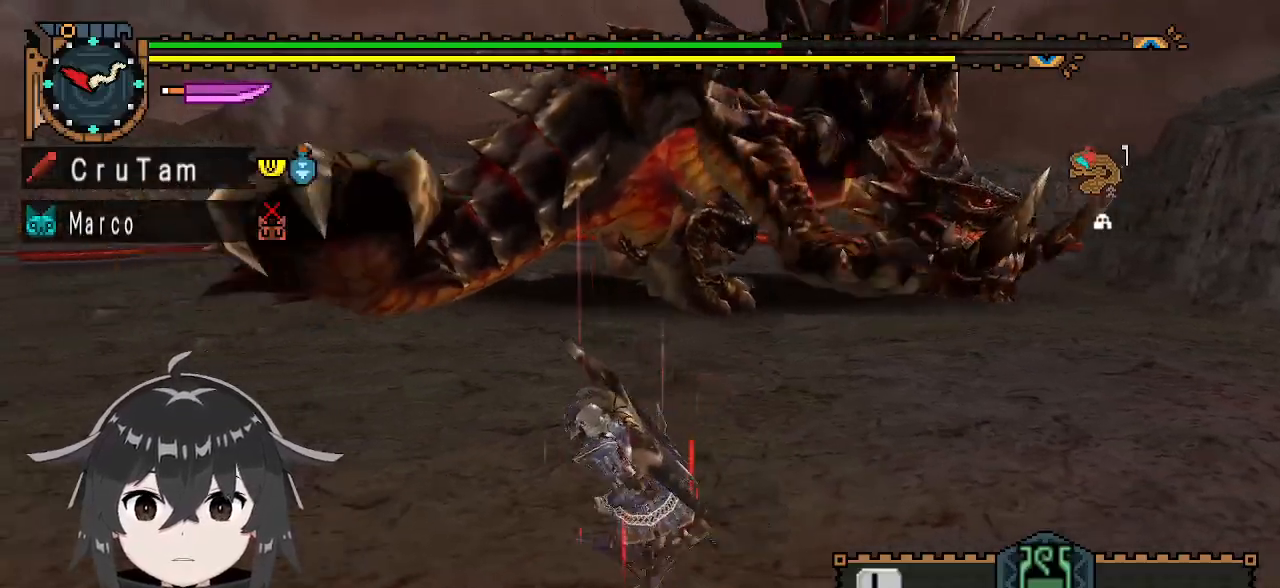
{"buttons": [], "left_stick": "left", "right_stick": "center", "events": [[100, "right_stick", "center"]]}
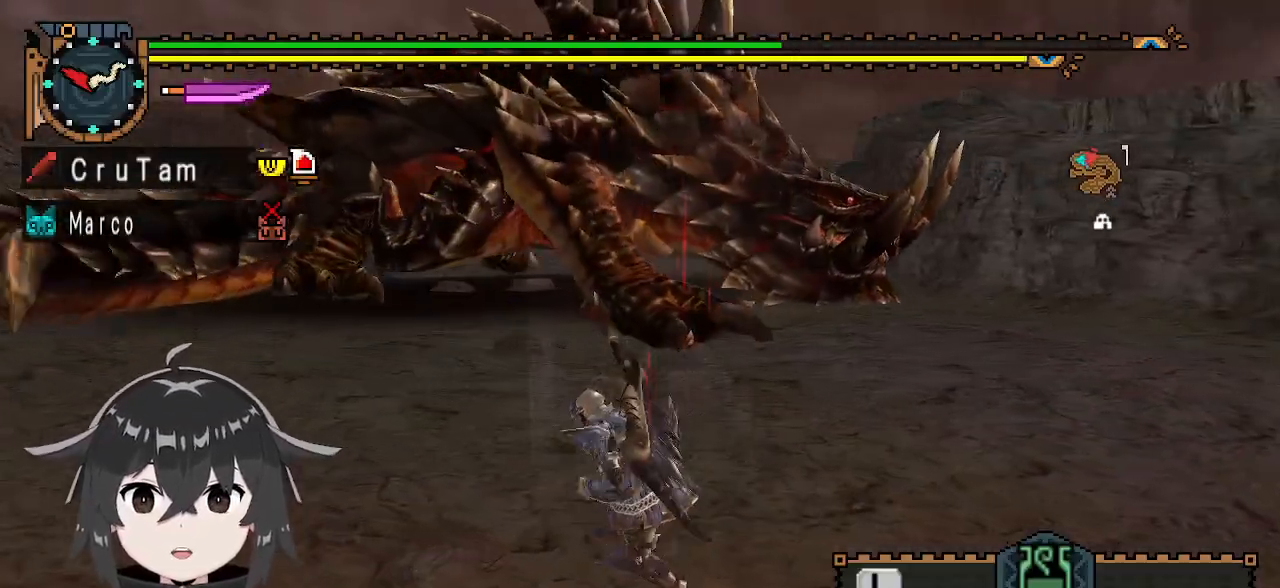
{"buttons": [], "left_stick": "down", "right_stick": "center", "events": [[300, "left_stick", "down-left"], [500, "left_stick", "down"]]}
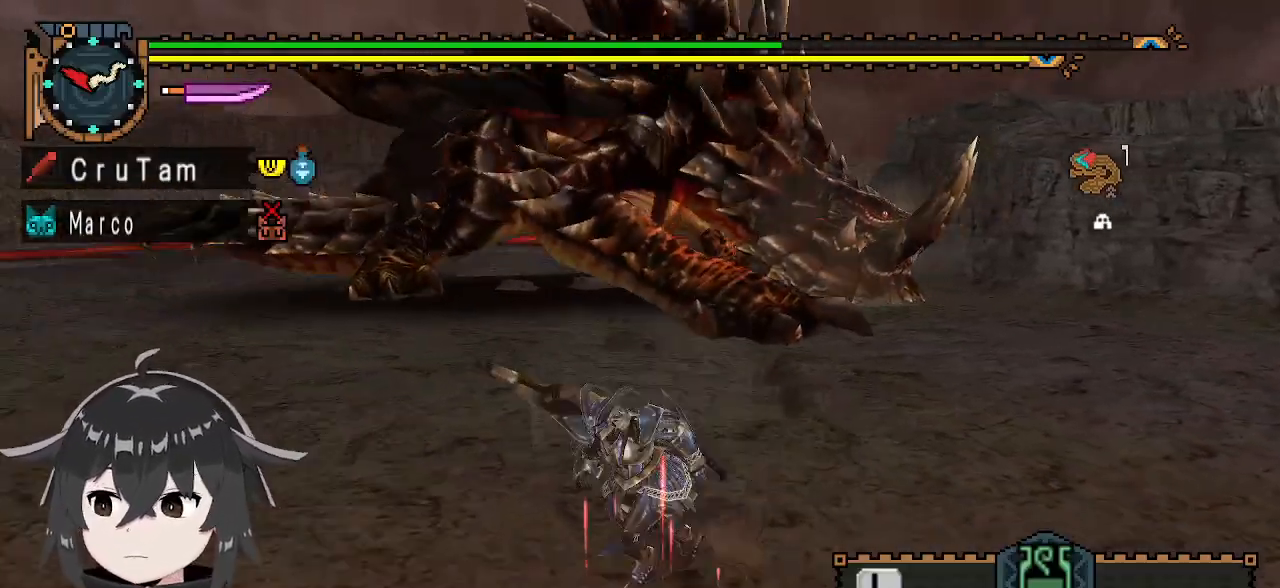
{"buttons": [], "left_stick": "down-left", "right_stick": "center", "events": [[367, "left_stick", "down-left"]]}
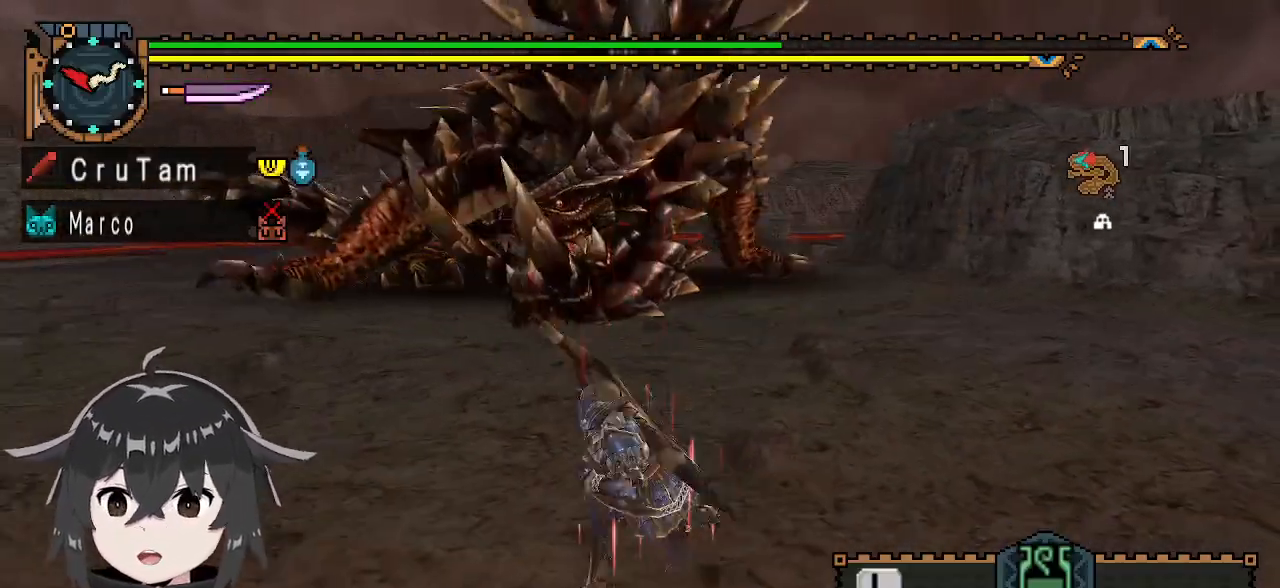
{"buttons": [], "left_stick": "left", "right_stick": "center", "events": [[67, "left_stick", "left"]]}
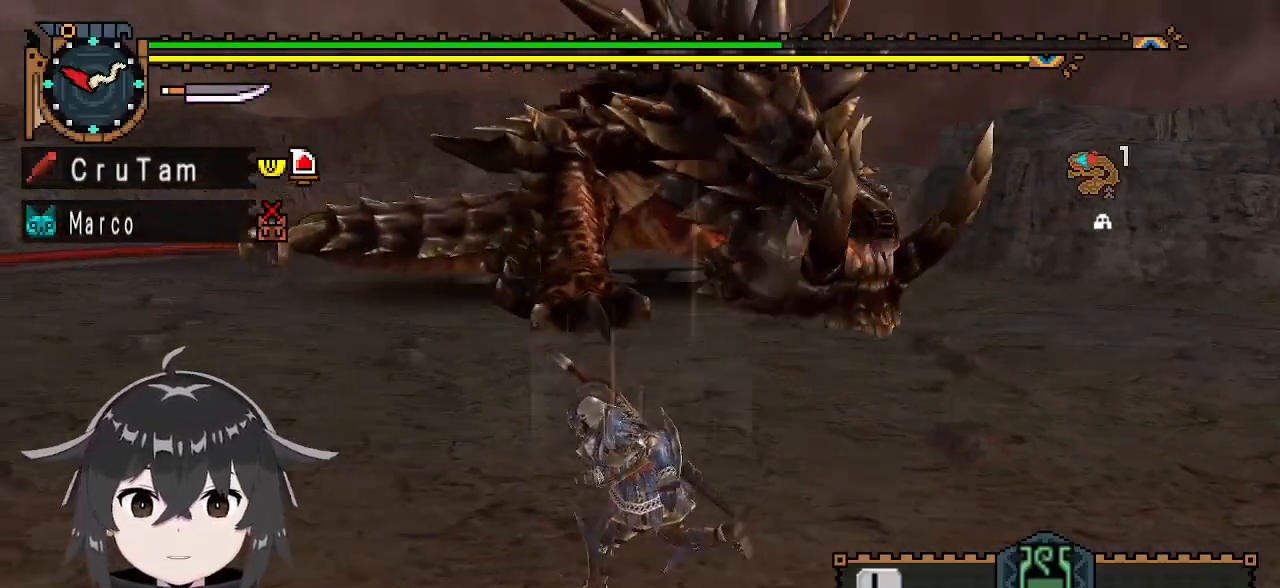
{"buttons": [], "left_stick": "left", "right_stick": "center", "events": [[100, "right_stick", "right"], [267, "right_stick", "center"]]}